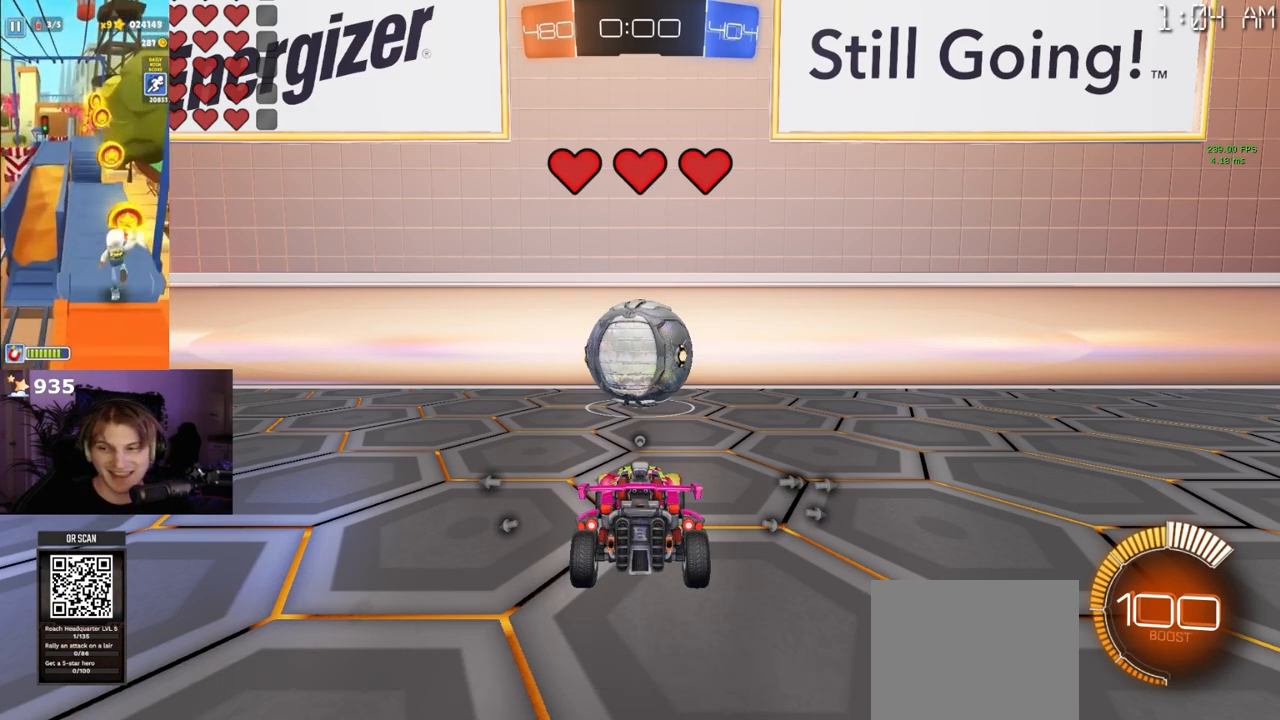
Gameplay with a controller (PlayStation layout); each line is a JSON object with the inputs held at the frame after it. "events" lists button and stick changes between this image and that frame as [ms after this image, input, new state], when the widget could be followed in between.
{"buttons": ["R2"], "left_stick": "center", "right_stick": "center", "events": [[33, "R2", "down"], [150, "R2", "up"], [233, "L2", "down"], [333, "L2", "up"], [333, "R2", "down"]]}
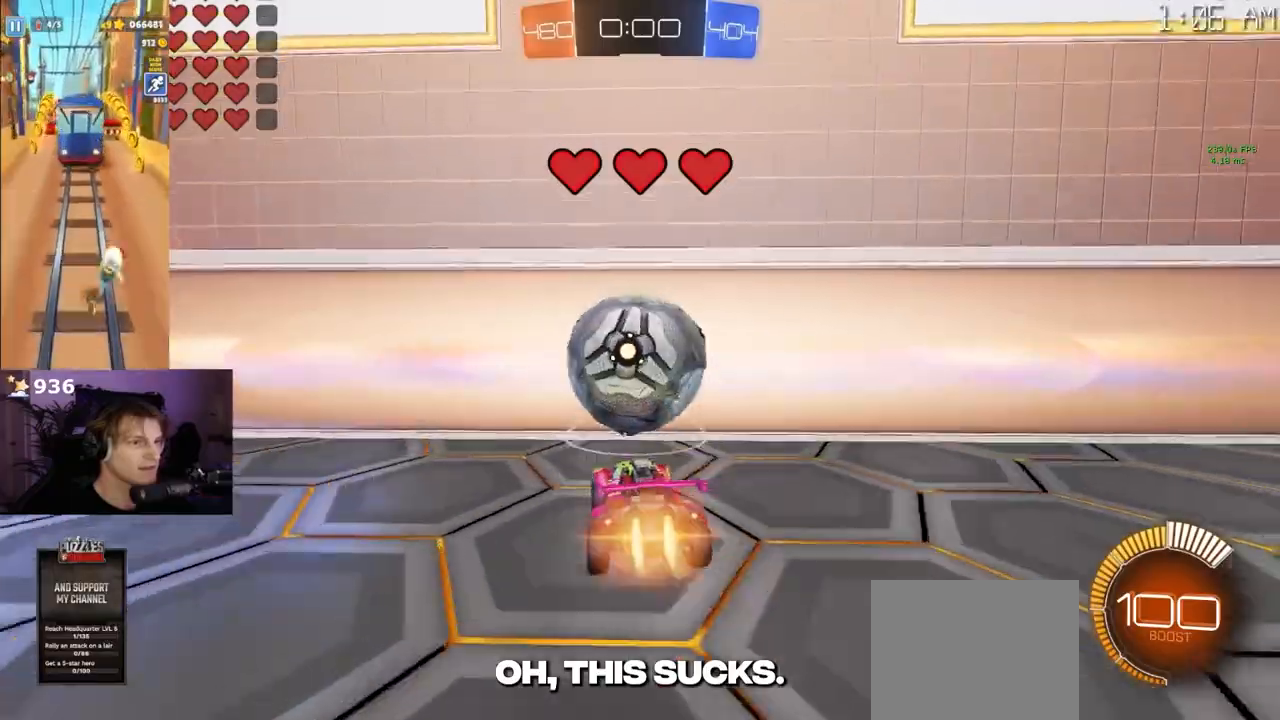
{"buttons": ["R1", "R2"], "left_stick": "center", "right_stick": "center"}
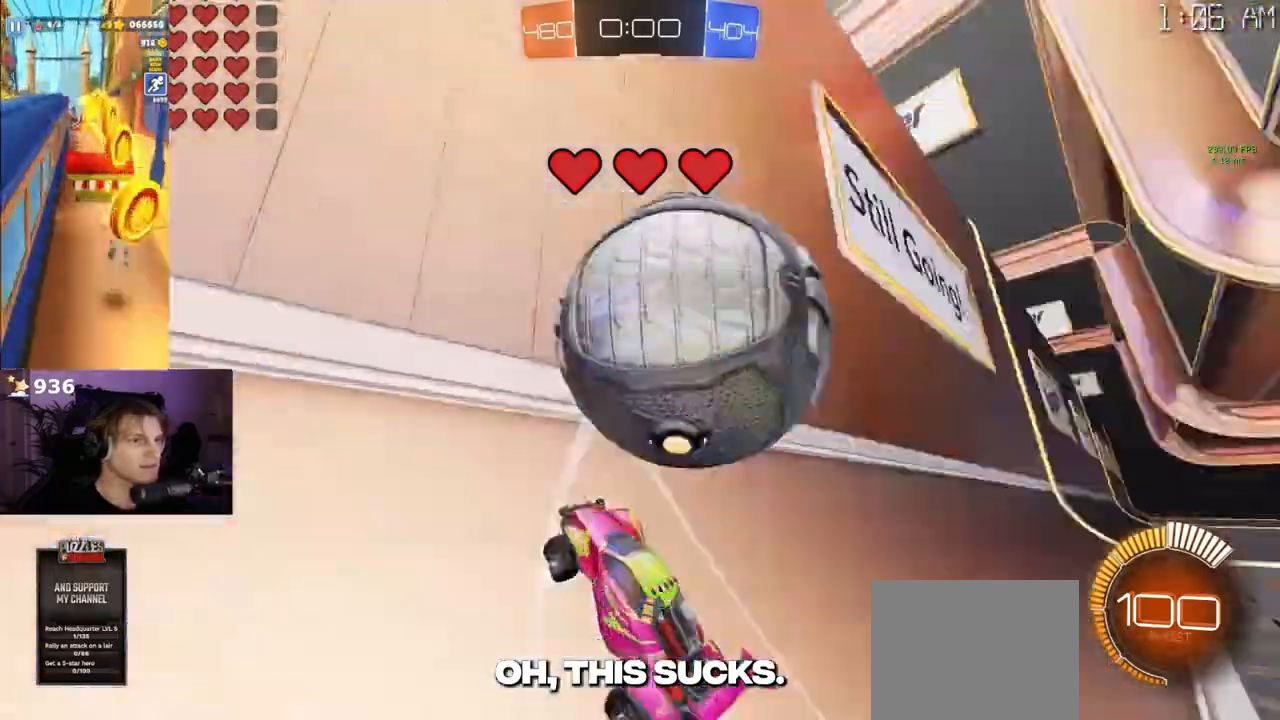
{"buttons": ["R2"], "left_stick": "center", "right_stick": "center", "events": [[50, "left_stick", "right"], [133, "L2", "down"], [133, "R1", "up"], [150, "R2", "up"], [217, "left_stick", "center"], [317, "R2", "down"], [333, "L2", "up"]]}
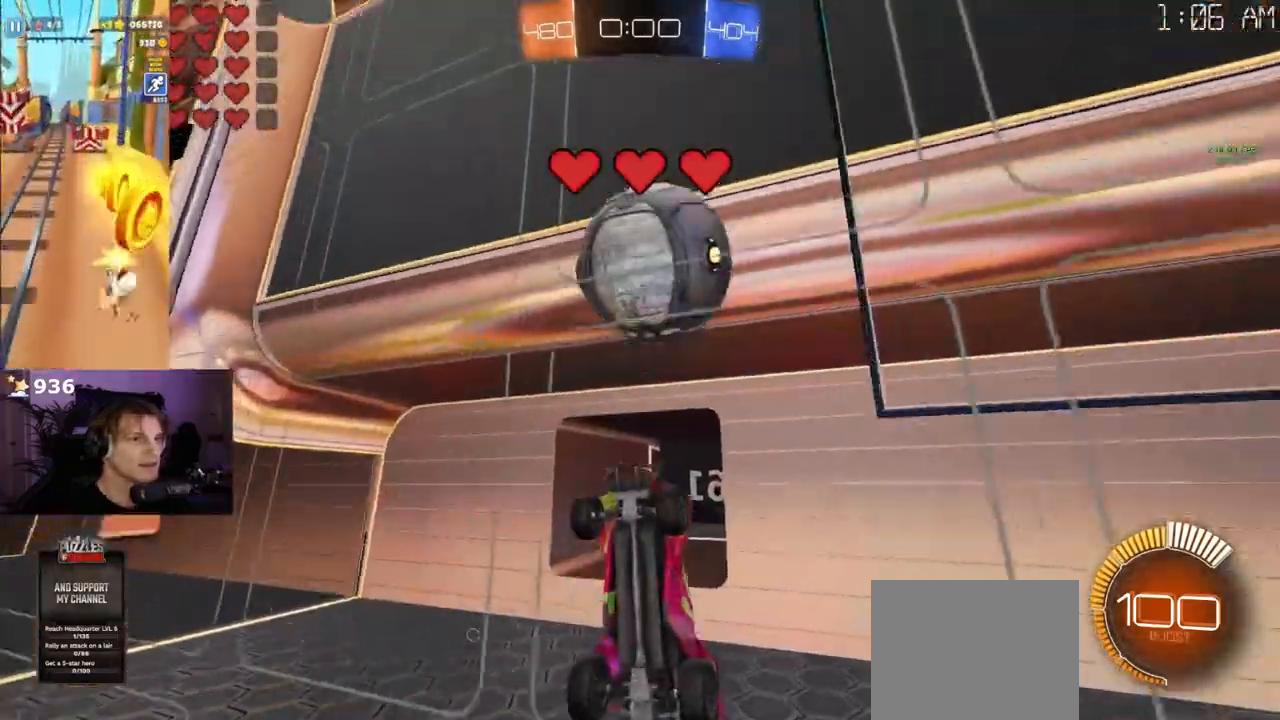
{"buttons": ["R2"], "left_stick": "down-right", "right_stick": "center", "events": [[17, "R1", "down"], [67, "R1", "up"], [150, "R1", "down"], [200, "R1", "up"], [267, "R1", "down"], [300, "CROSS", "down"], [317, "left_stick", "down-right"], [333, "R1", "up"], [433, "CROSS", "up"]]}
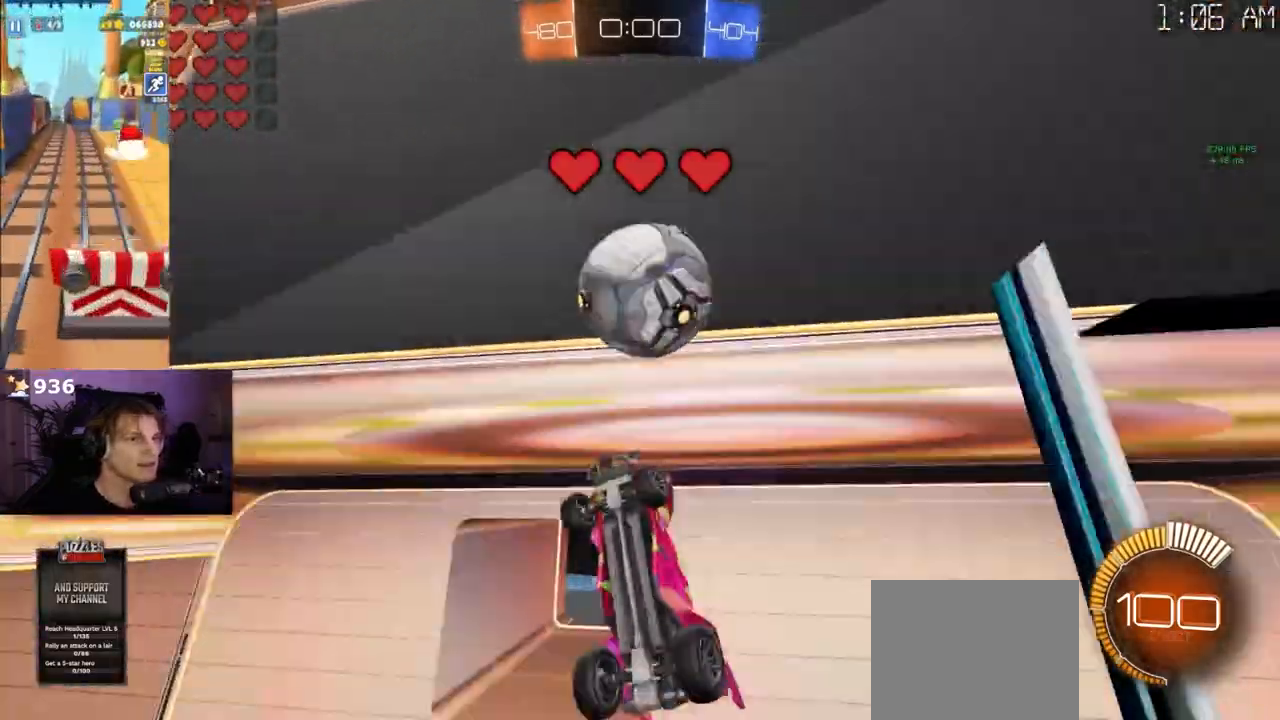
{"buttons": ["R1", "R2"], "left_stick": "down-right", "right_stick": "center", "events": [[167, "R1", "down"], [233, "left_stick", "up"], [433, "left_stick", "down"], [500, "left_stick", "down-right"]]}
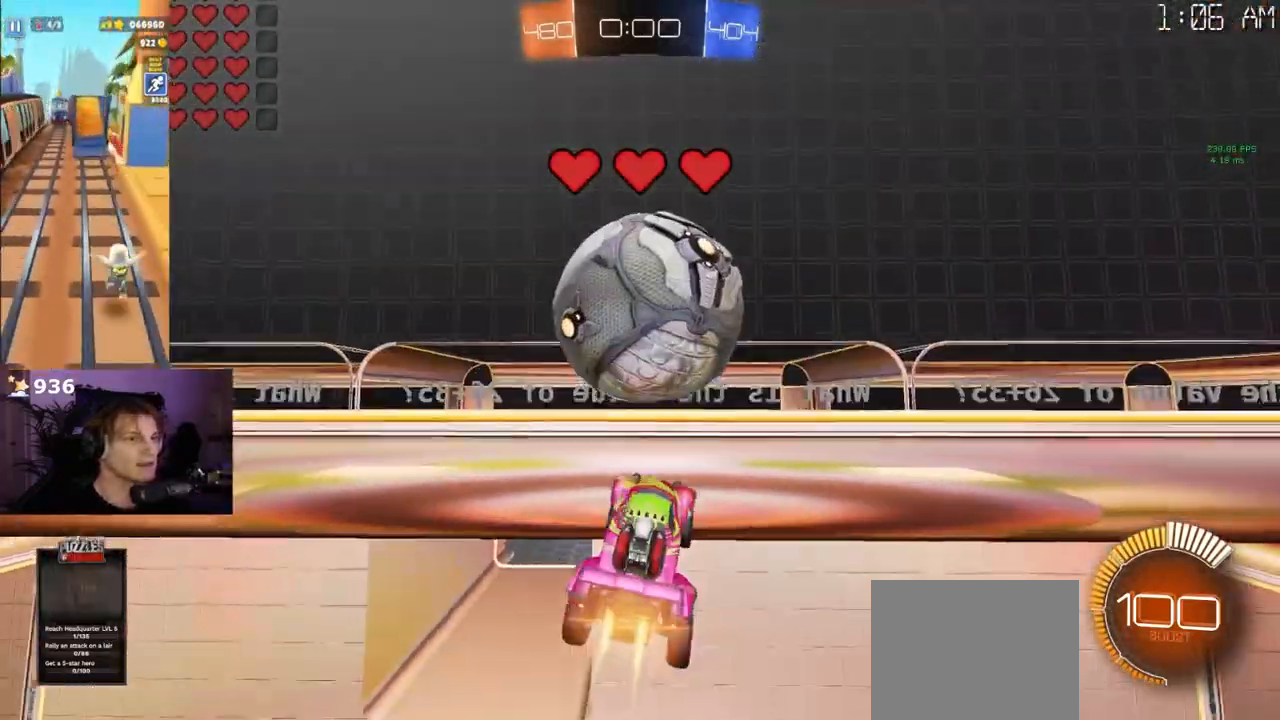
{"buttons": ["L1", "R2"], "left_stick": "up-right", "right_stick": "center", "events": [[167, "R1", "up"], [217, "left_stick", "up-left"], [417, "left_stick", "up-right"], [450, "R1", "down"], [500, "L1", "down"], [500, "R1", "up"]]}